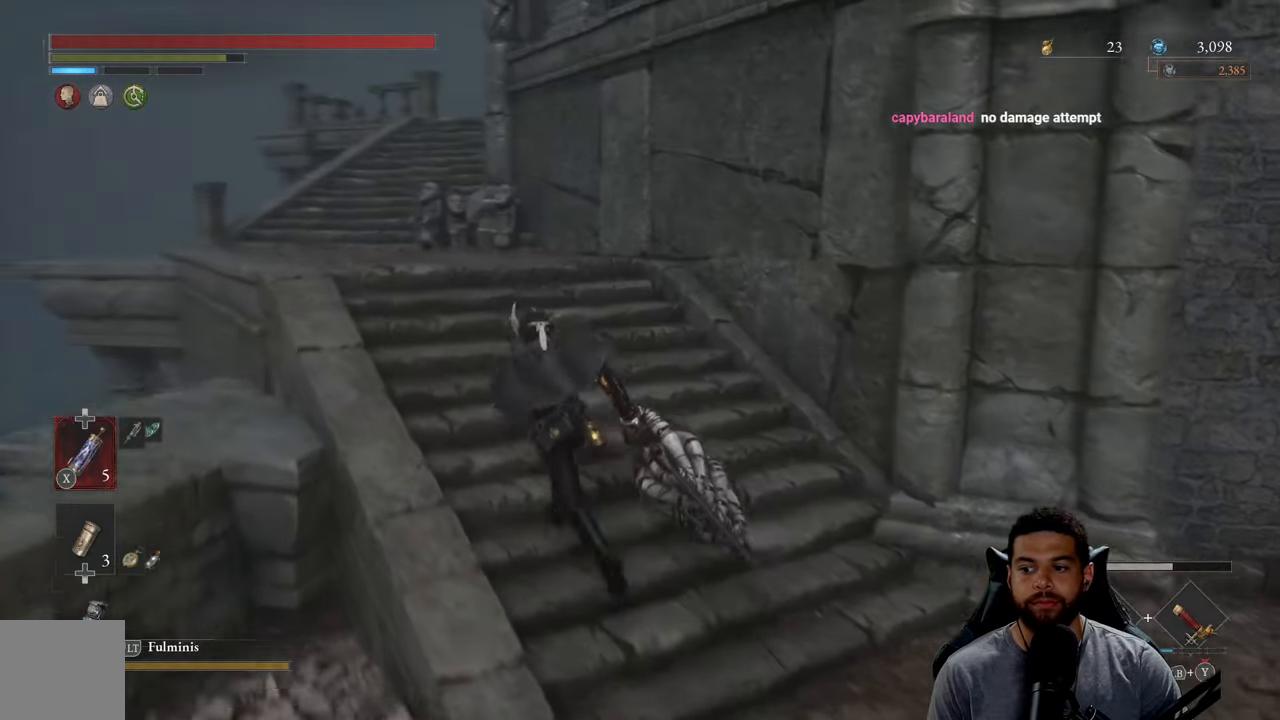
Gameplay with a controller (Xbox layout); each line is a JSON object with the inputs held at the frame after it. "events" lists button and stick changes between this image and that frame as [ms after this image, input, new state], when the widget could be followed in between.
{"buttons": [], "left_stick": "up", "right_stick": "center", "events": [[250, "B", "up"], [284, "left_stick", "up"]]}
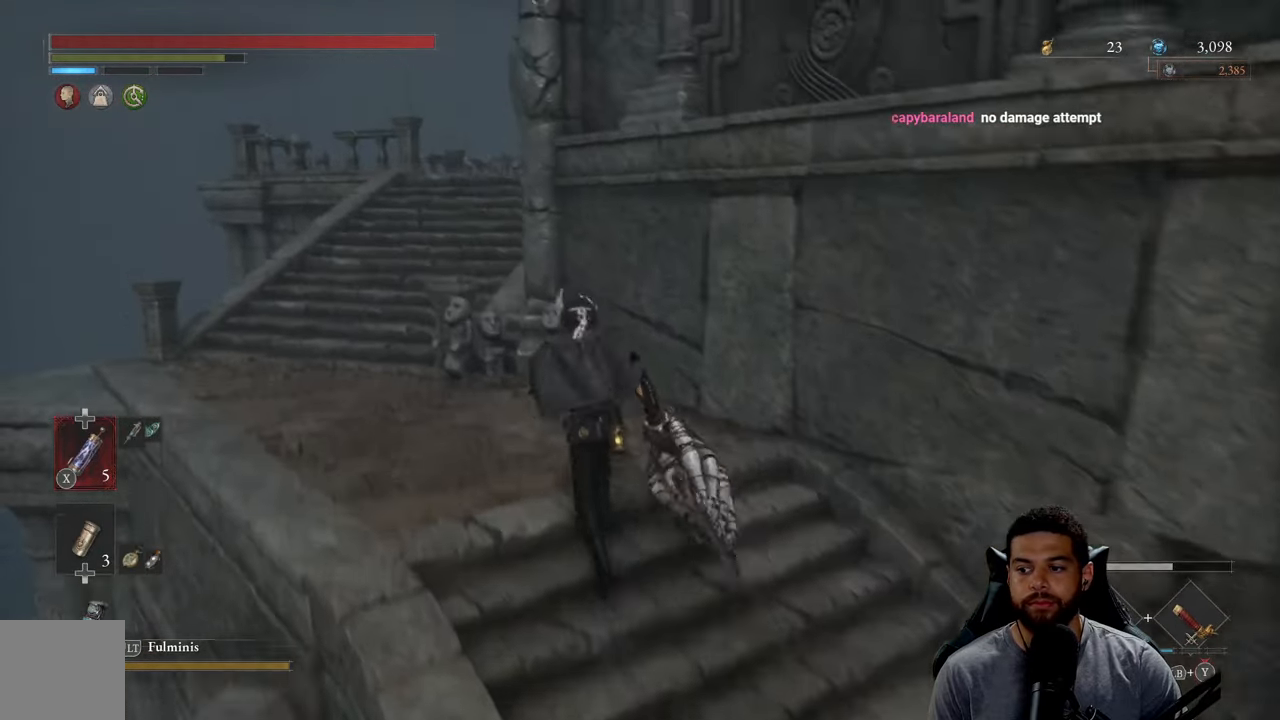
{"buttons": [], "left_stick": "center", "right_stick": "center", "events": [[84, "left_stick", "center"]]}
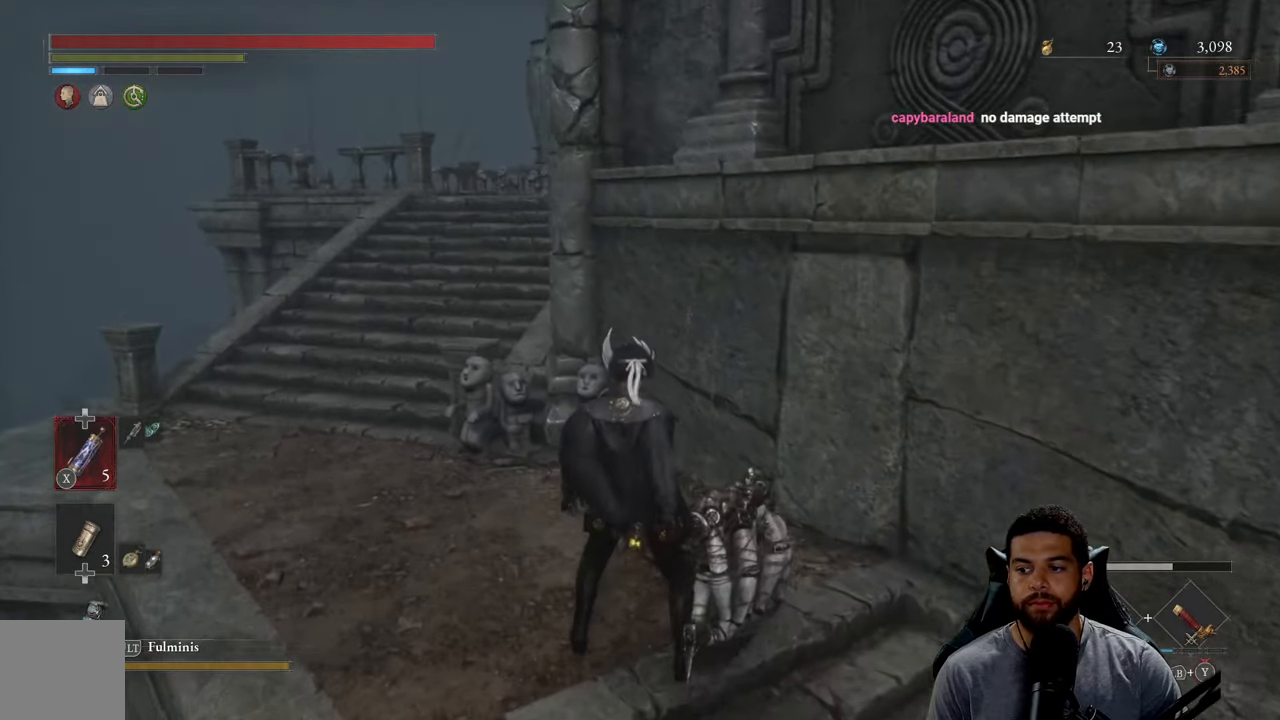
{"buttons": [], "left_stick": "left", "right_stick": "center", "events": [[466, "left_stick", "left"]]}
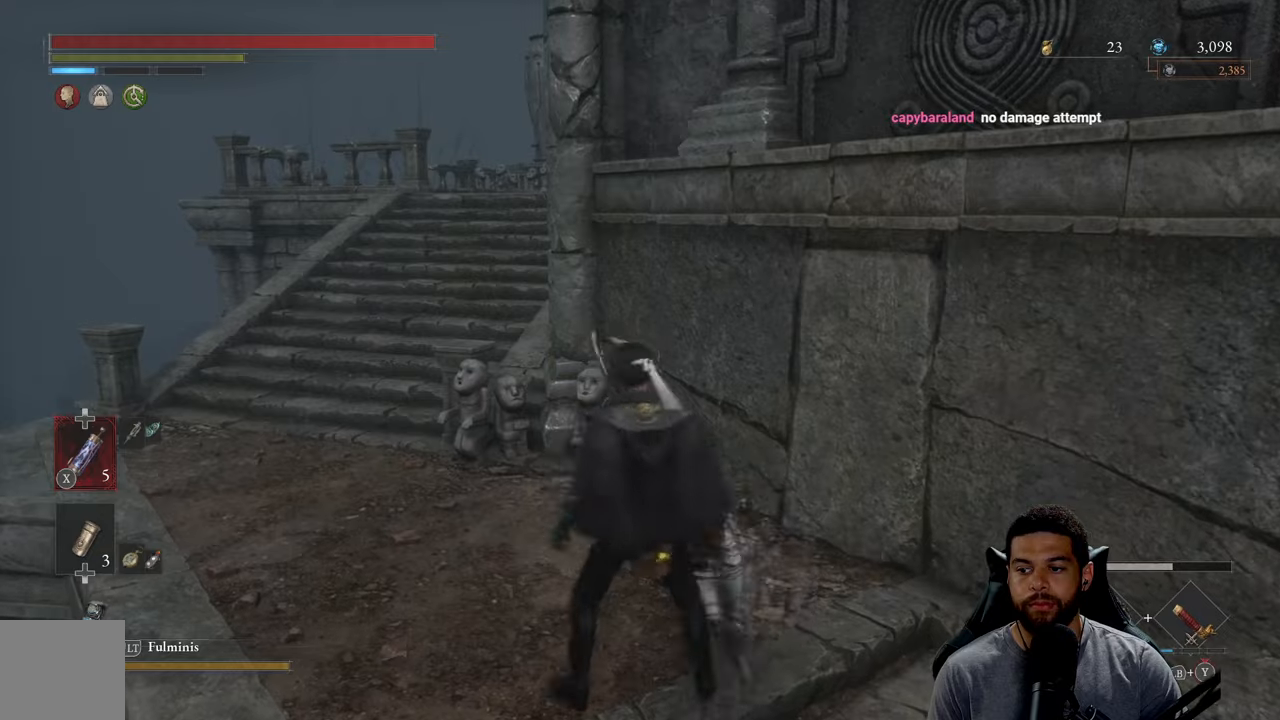
{"buttons": [], "left_stick": "up-left", "right_stick": "center", "events": [[216, "right_stick", "right"], [266, "left_stick", "up-left"], [366, "right_stick", "center"]]}
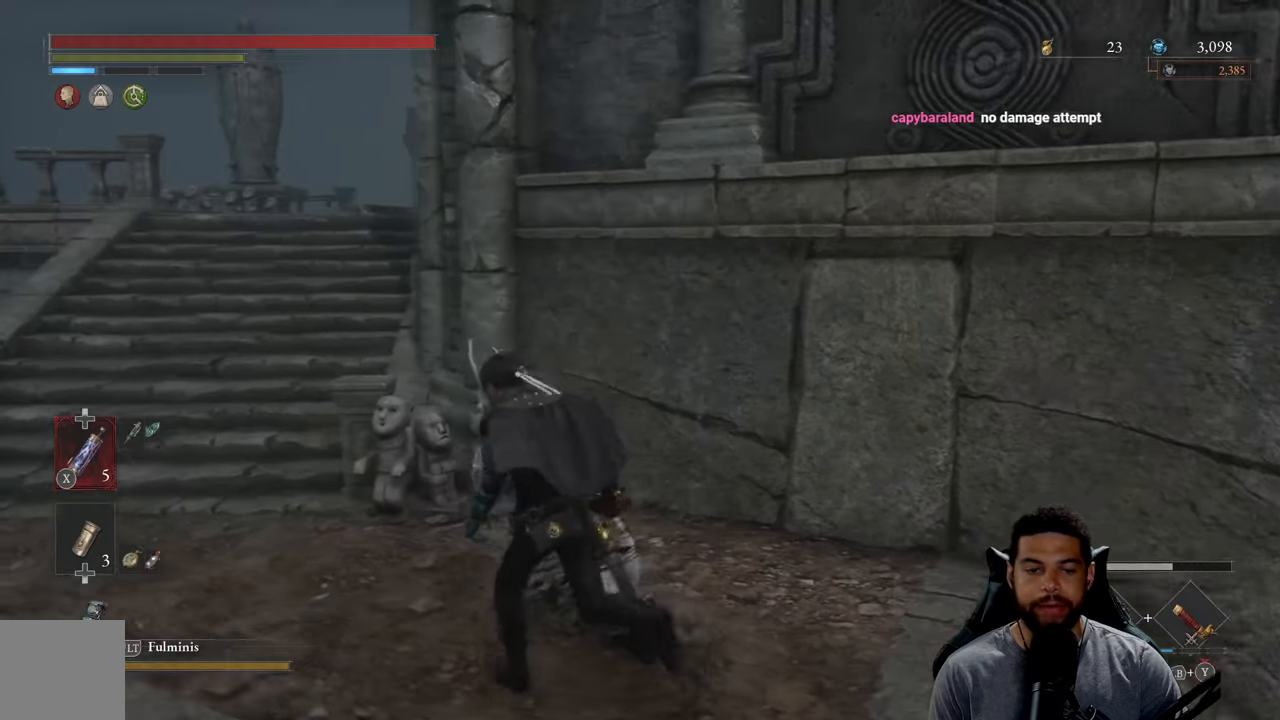
{"buttons": [], "left_stick": "up-left", "right_stick": "center", "events": []}
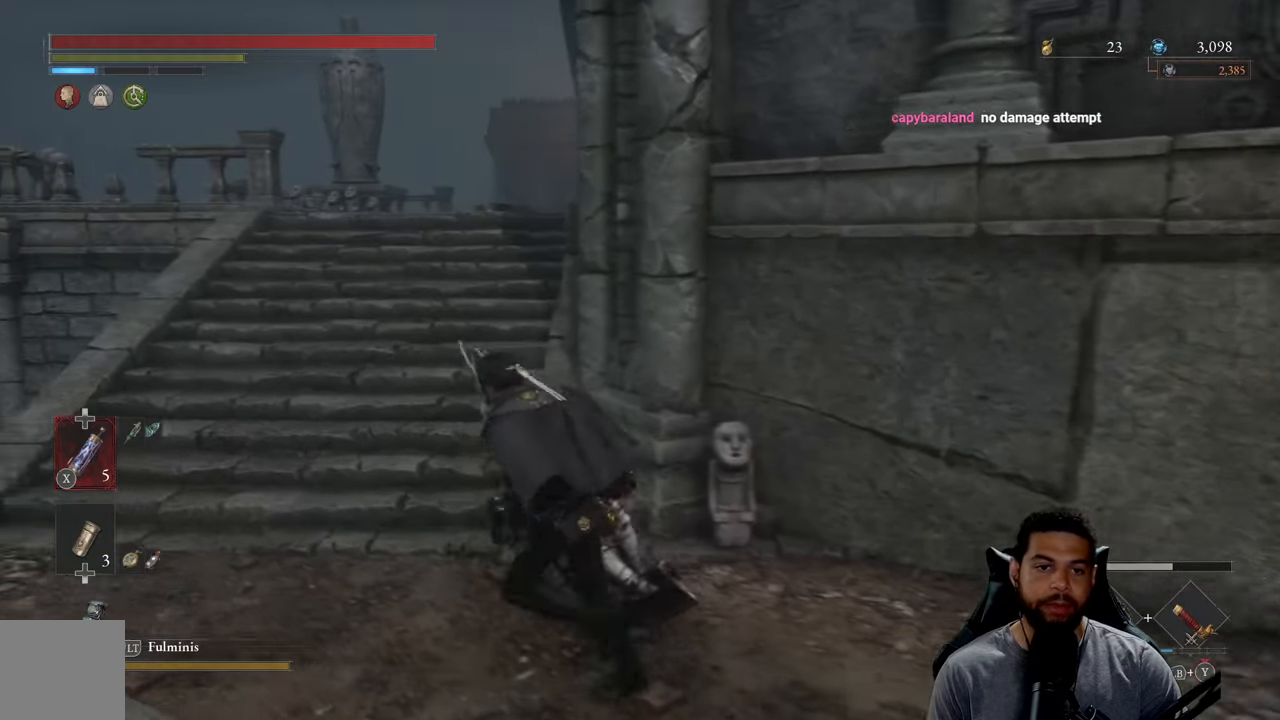
{"buttons": [], "left_stick": "up", "right_stick": "center", "events": [[300, "right_stick", "right"], [366, "right_stick", "center"], [500, "left_stick", "up"]]}
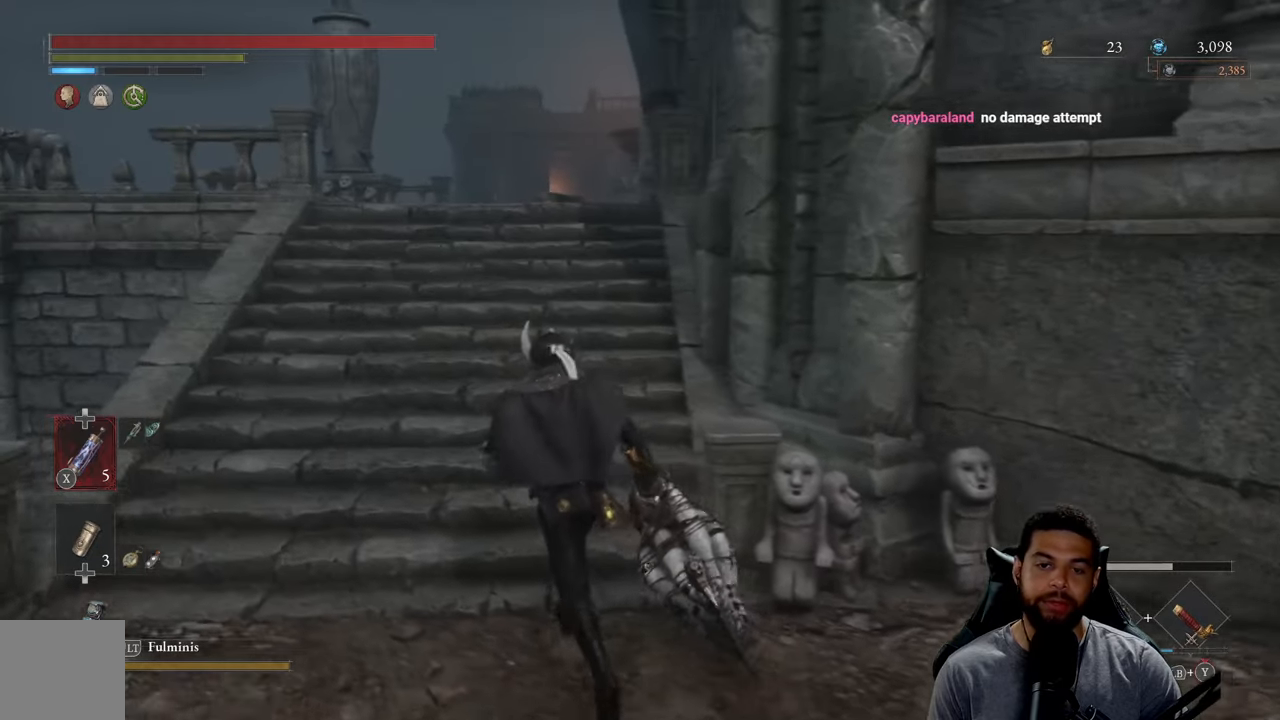
{"buttons": [], "left_stick": "up-left", "right_stick": "center", "events": [[400, "right_stick", "down-right"], [483, "left_stick", "up-left"], [483, "right_stick", "center"]]}
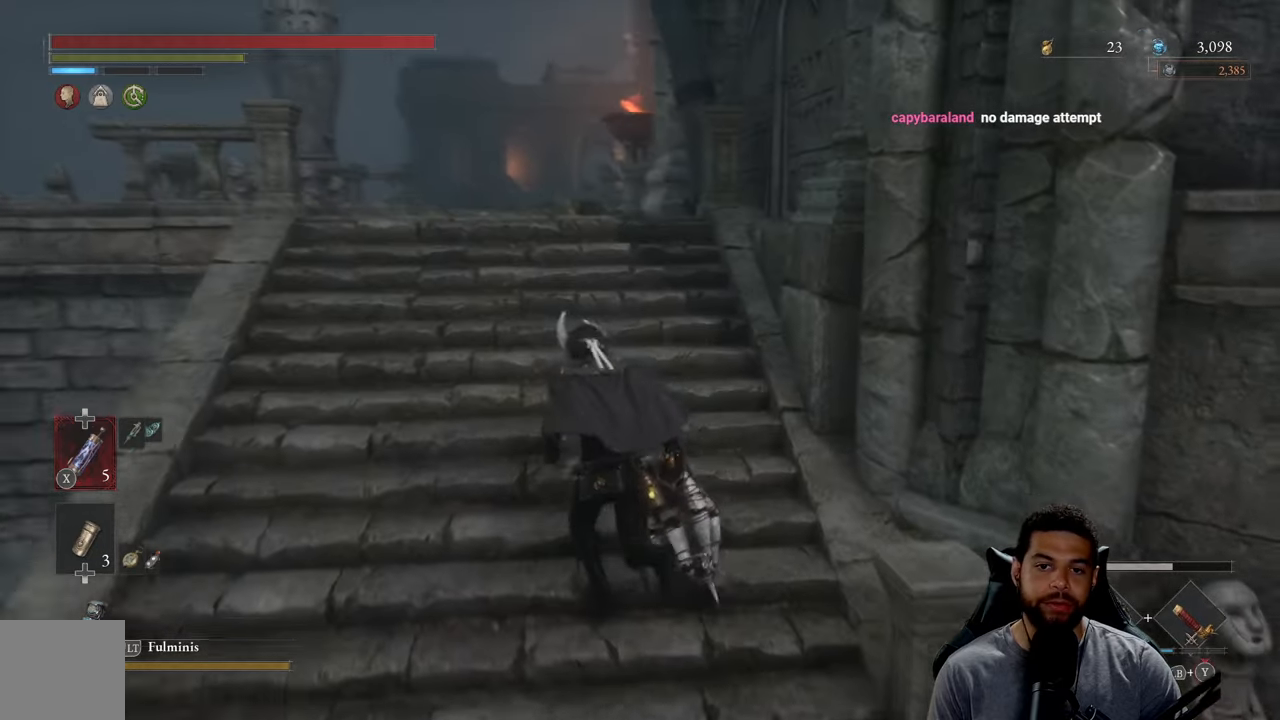
{"buttons": ["B"], "left_stick": "up", "right_stick": "center", "events": [[100, "B", "down"], [250, "left_stick", "up"]]}
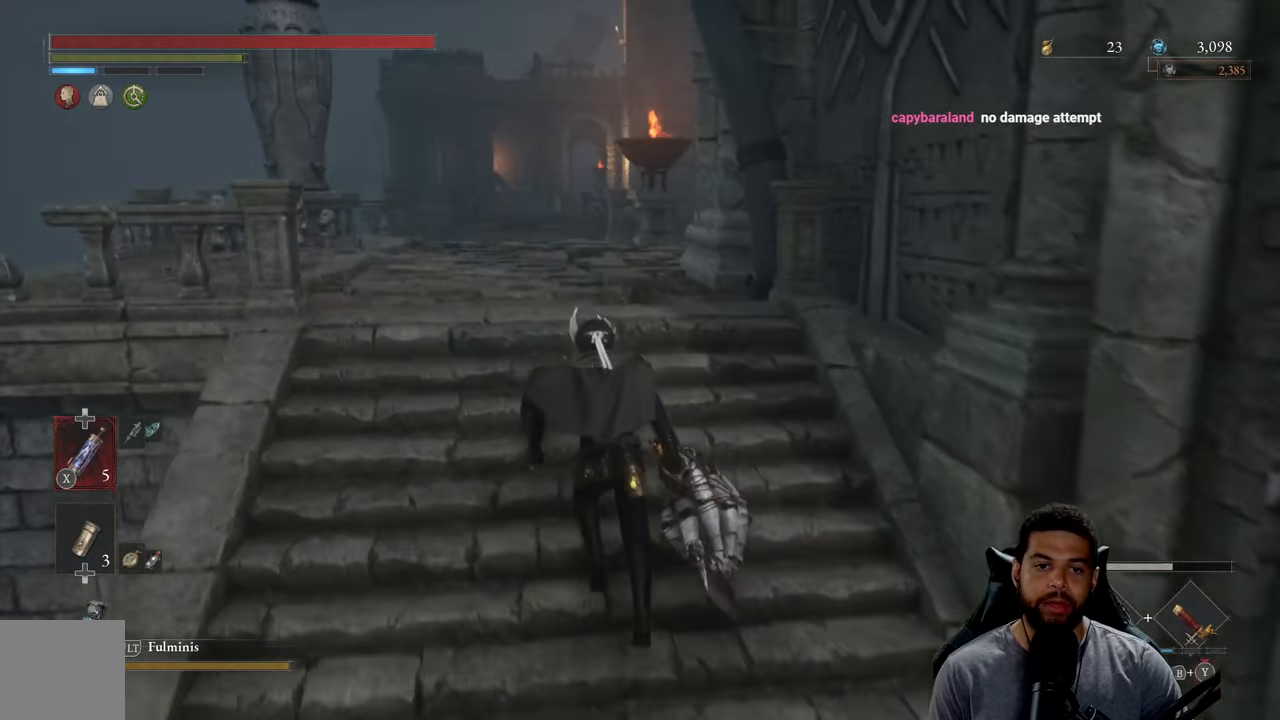
{"buttons": ["B"], "left_stick": "up-left", "right_stick": "center", "events": [[316, "left_stick", "up-left"]]}
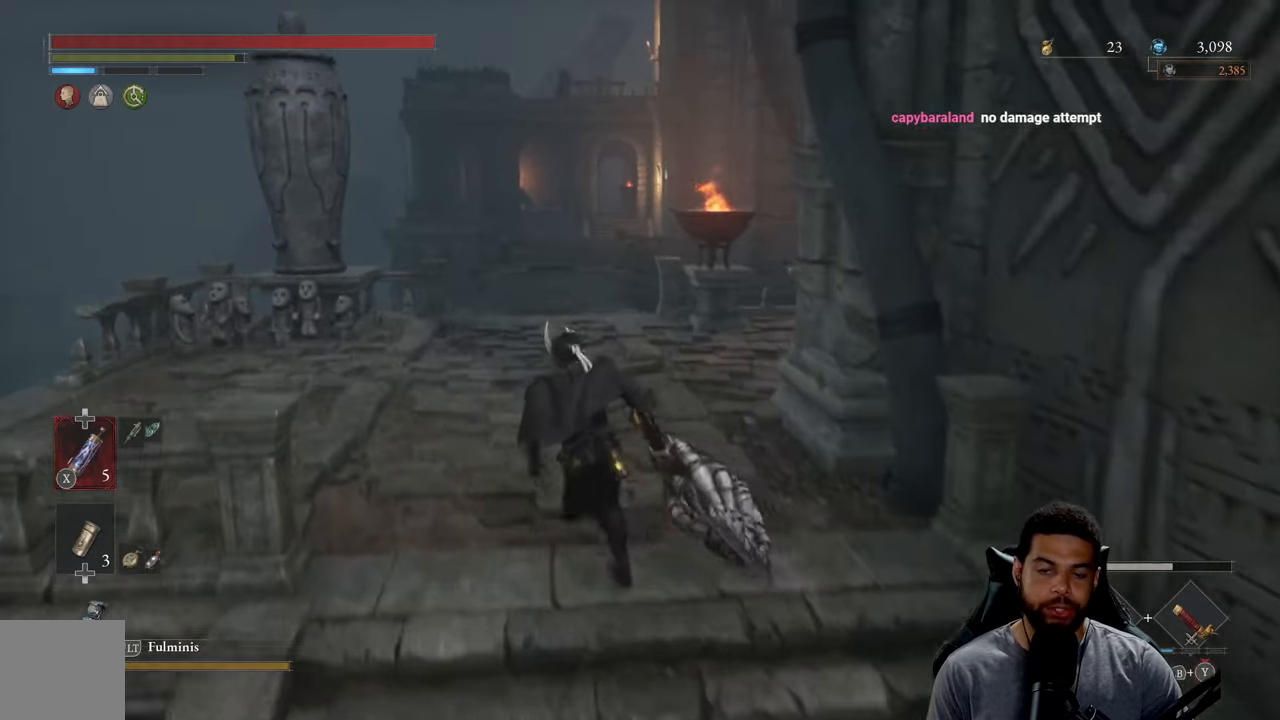
{"buttons": ["B"], "left_stick": "up", "right_stick": "center", "events": [[50, "left_stick", "up"]]}
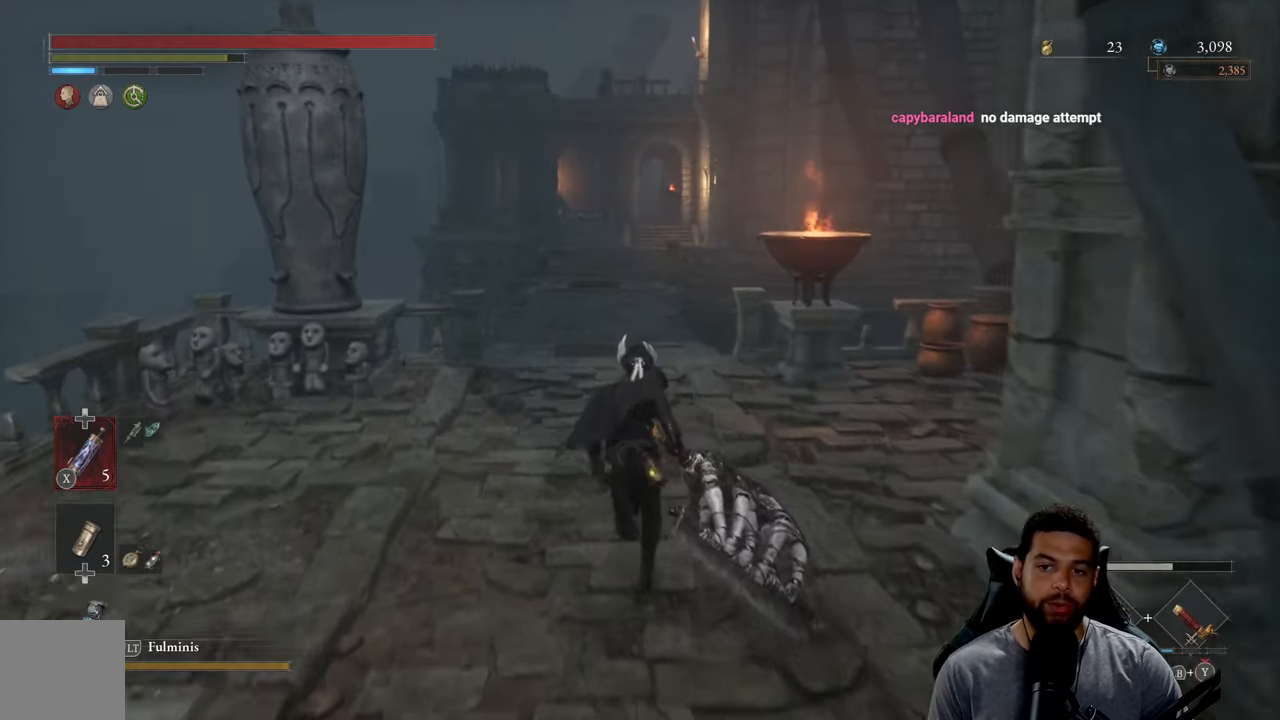
{"buttons": ["B"], "left_stick": "up-left", "right_stick": "center", "events": [[133, "right_stick", "right"], [283, "left_stick", "up-left"], [383, "right_stick", "center"]]}
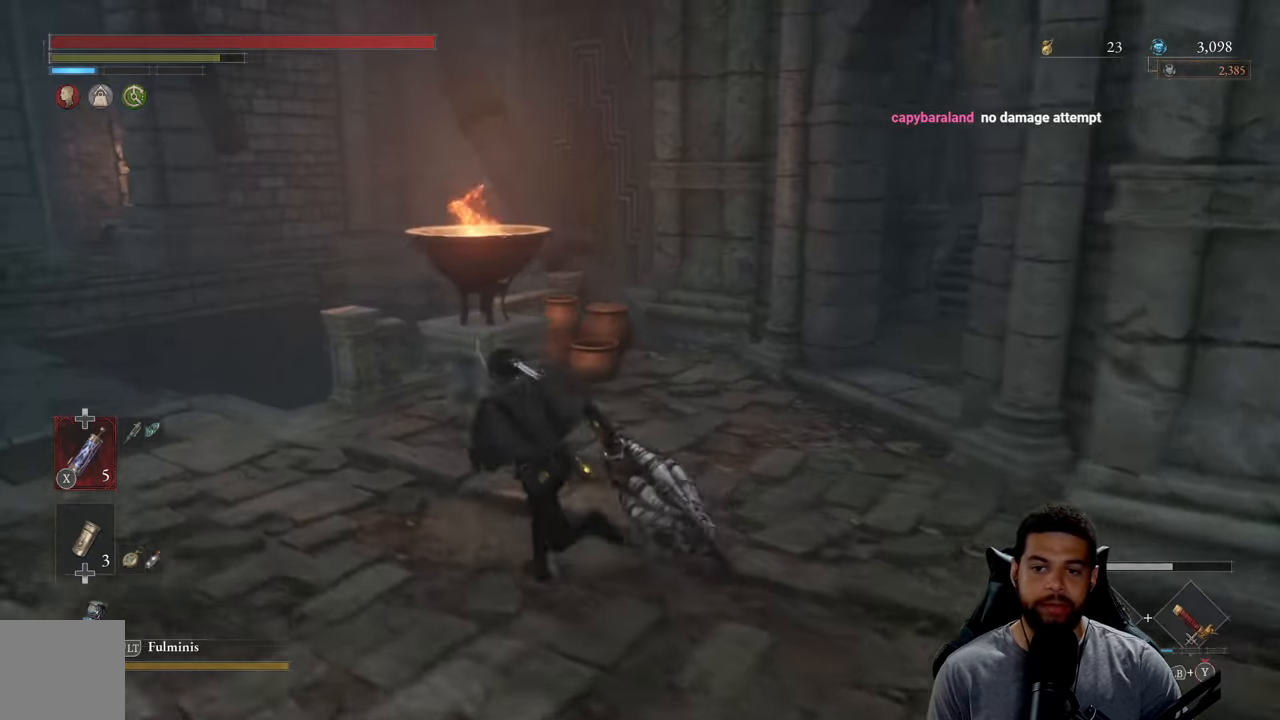
{"buttons": [], "left_stick": "down", "right_stick": "right", "events": [[66, "B", "up"], [316, "left_stick", "left"], [433, "left_stick", "down"], [466, "right_stick", "right"]]}
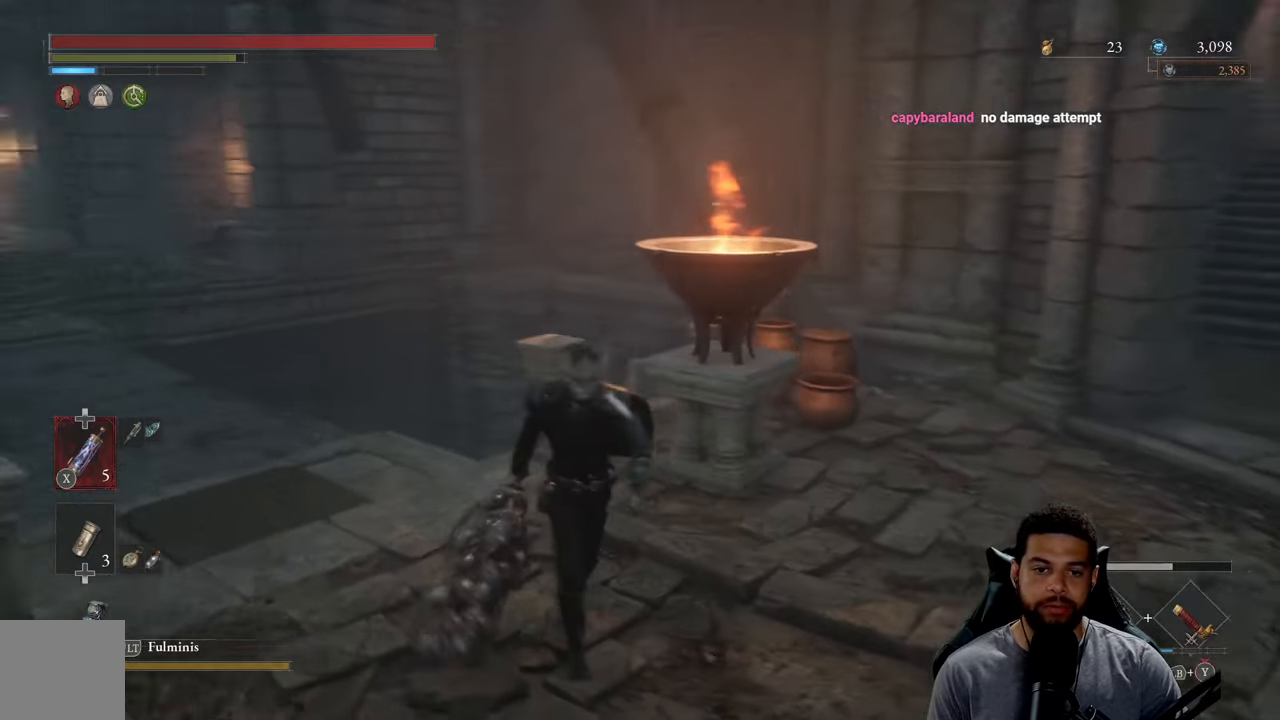
{"buttons": ["B"], "left_stick": "up", "right_stick": "center", "events": [[100, "left_stick", "right"], [200, "right_stick", "center"], [216, "left_stick", "up-right"], [333, "B", "down"], [350, "left_stick", "up"]]}
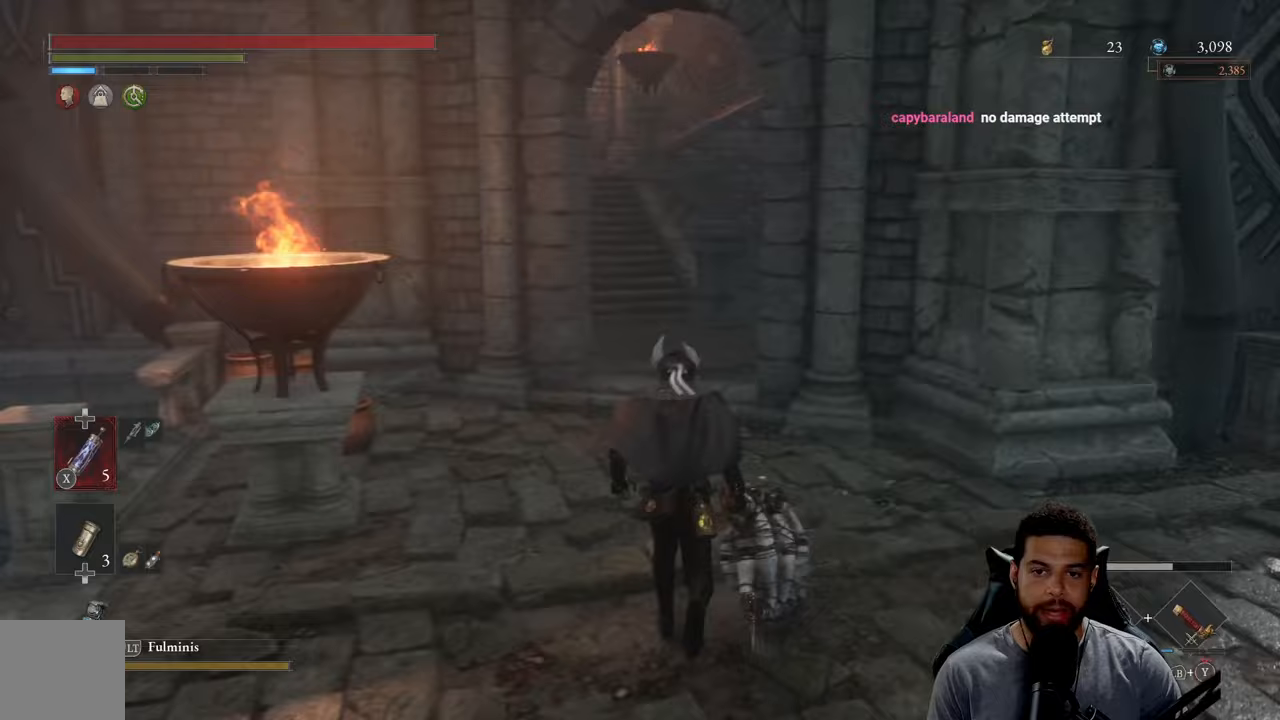
{"buttons": ["B"], "left_stick": "up", "right_stick": "center", "events": [[400, "right_stick", "up"], [500, "right_stick", "center"]]}
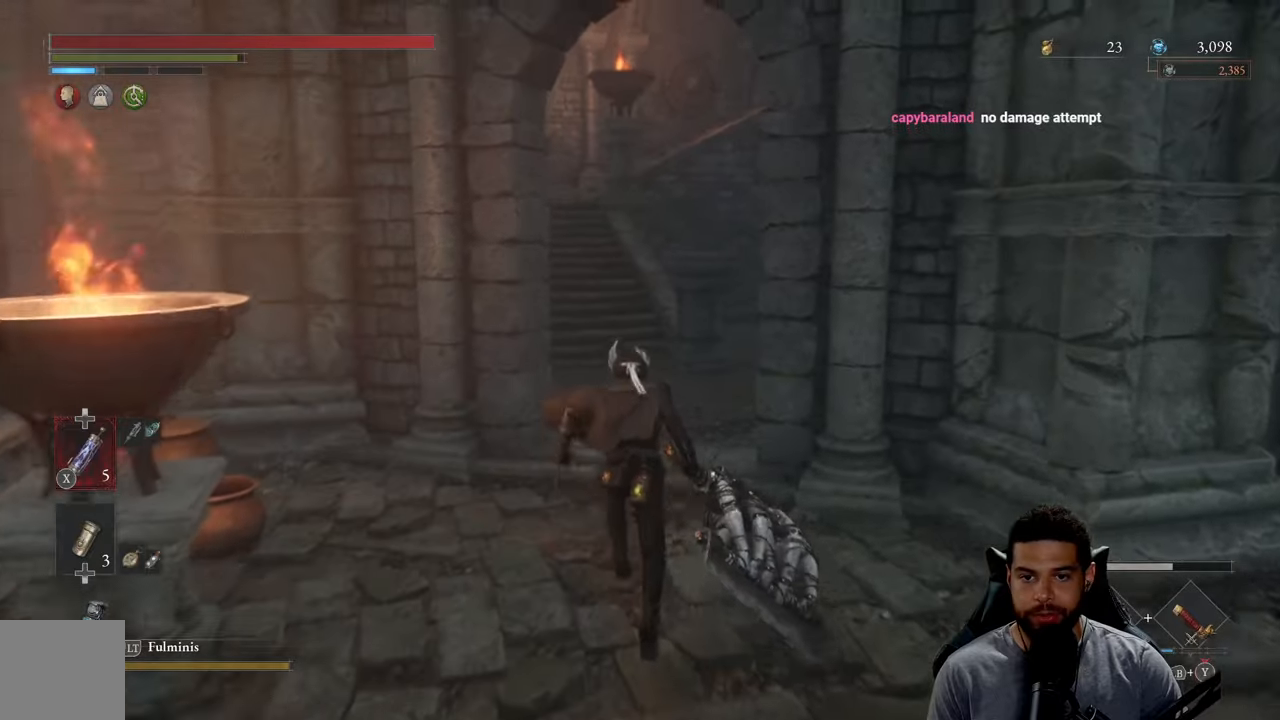
{"buttons": [], "left_stick": "up", "right_stick": "center", "events": [[150, "B", "up"]]}
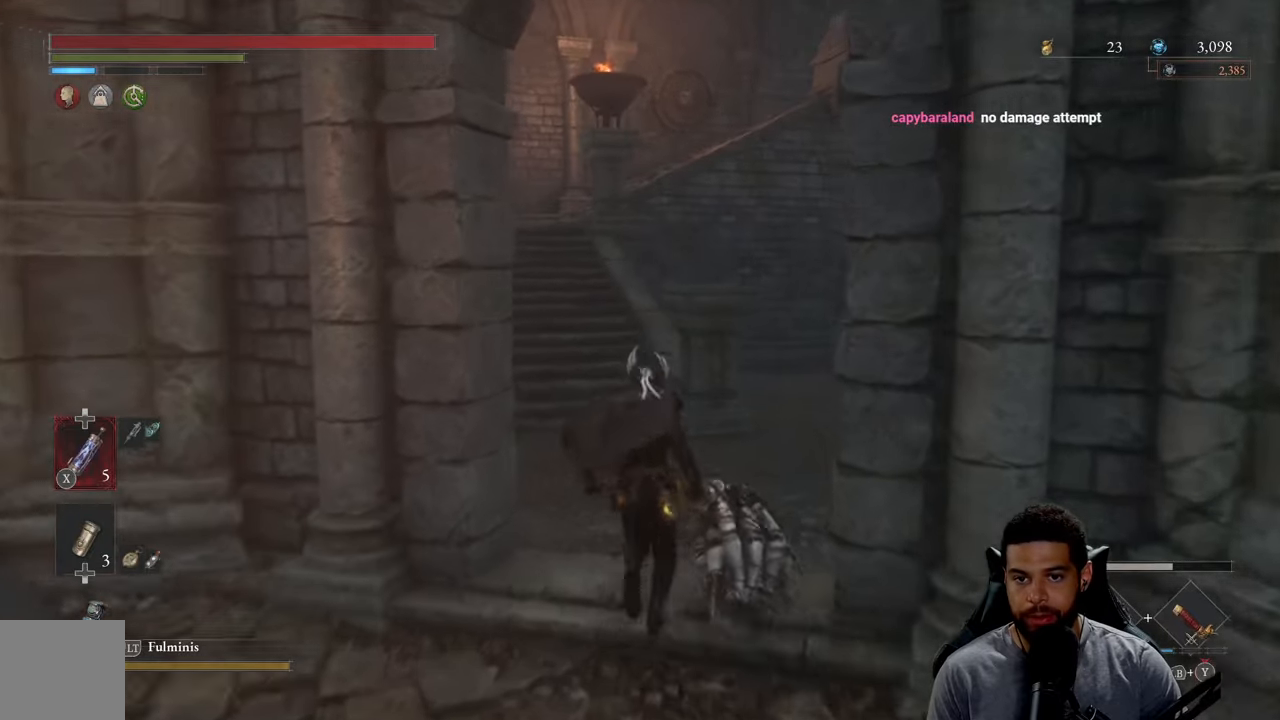
{"buttons": [], "left_stick": "center", "right_stick": "right", "events": [[333, "right_stick", "right"], [417, "left_stick", "center"]]}
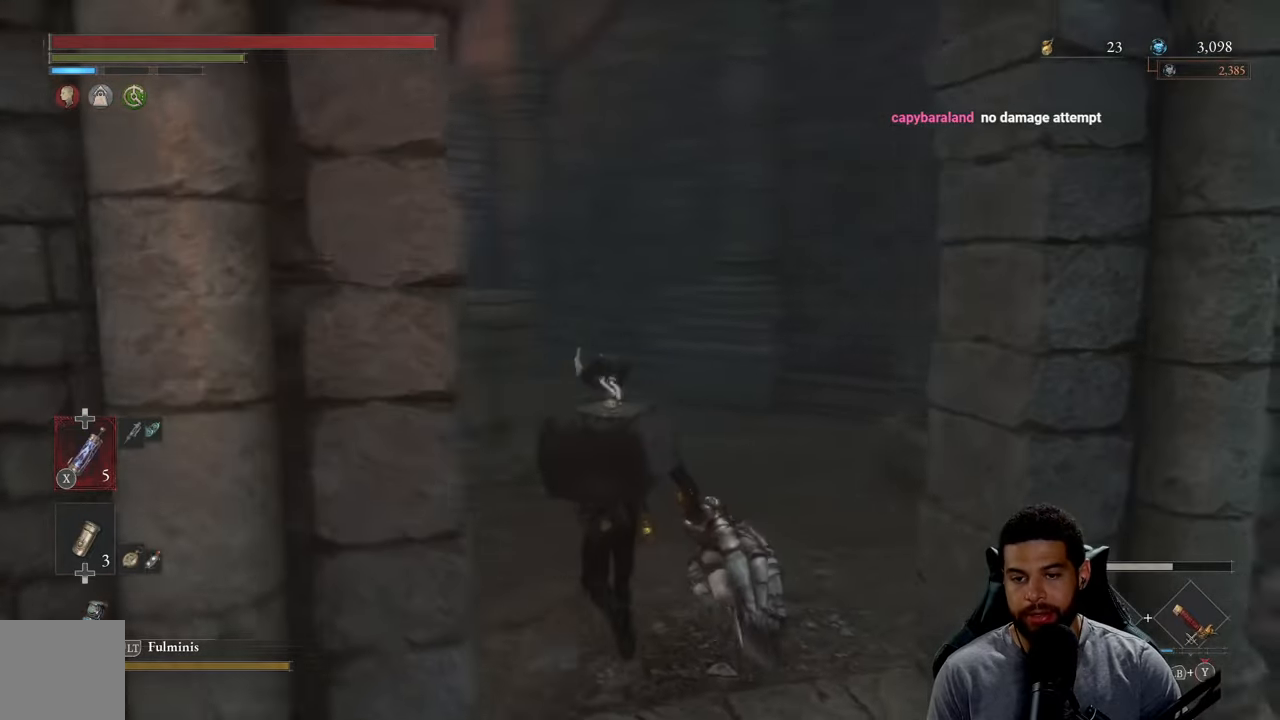
{"buttons": [], "left_stick": "center", "right_stick": "left", "events": [[17, "right_stick", "center"], [433, "right_stick", "left"]]}
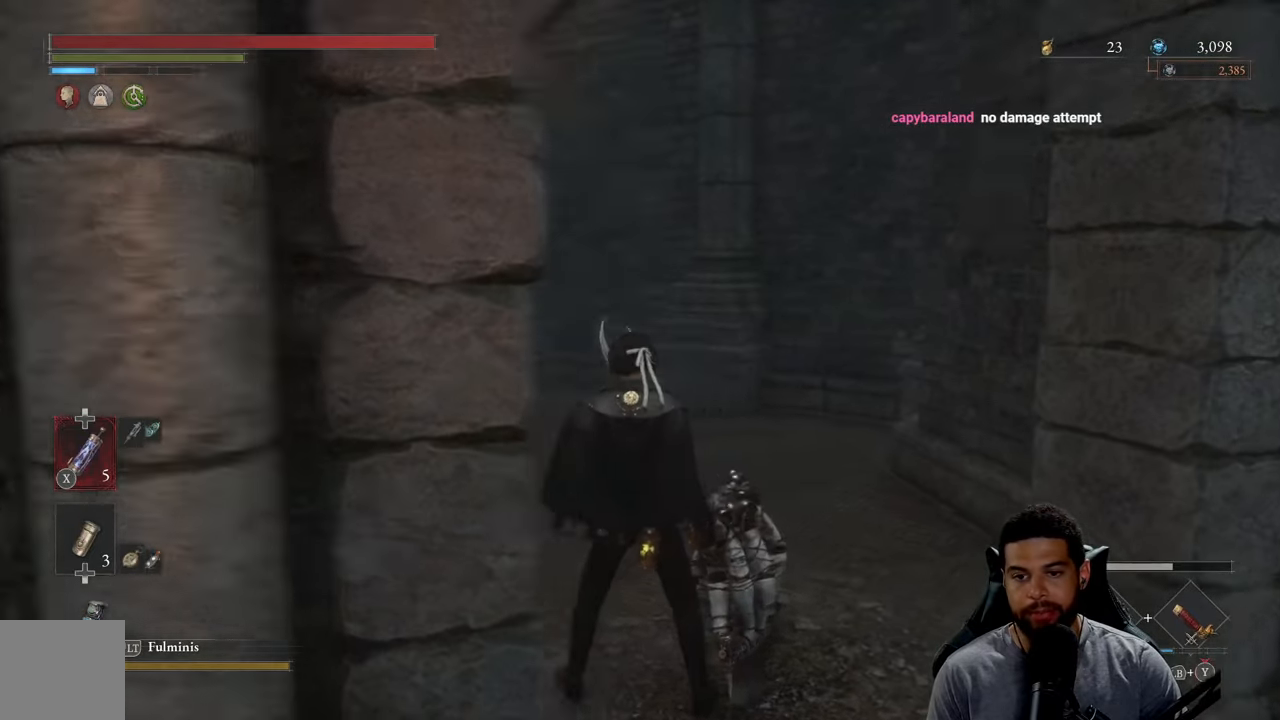
{"buttons": [], "left_stick": "left", "right_stick": "left", "events": [[100, "left_stick", "down"], [300, "left_stick", "down-left"], [417, "left_stick", "left"]]}
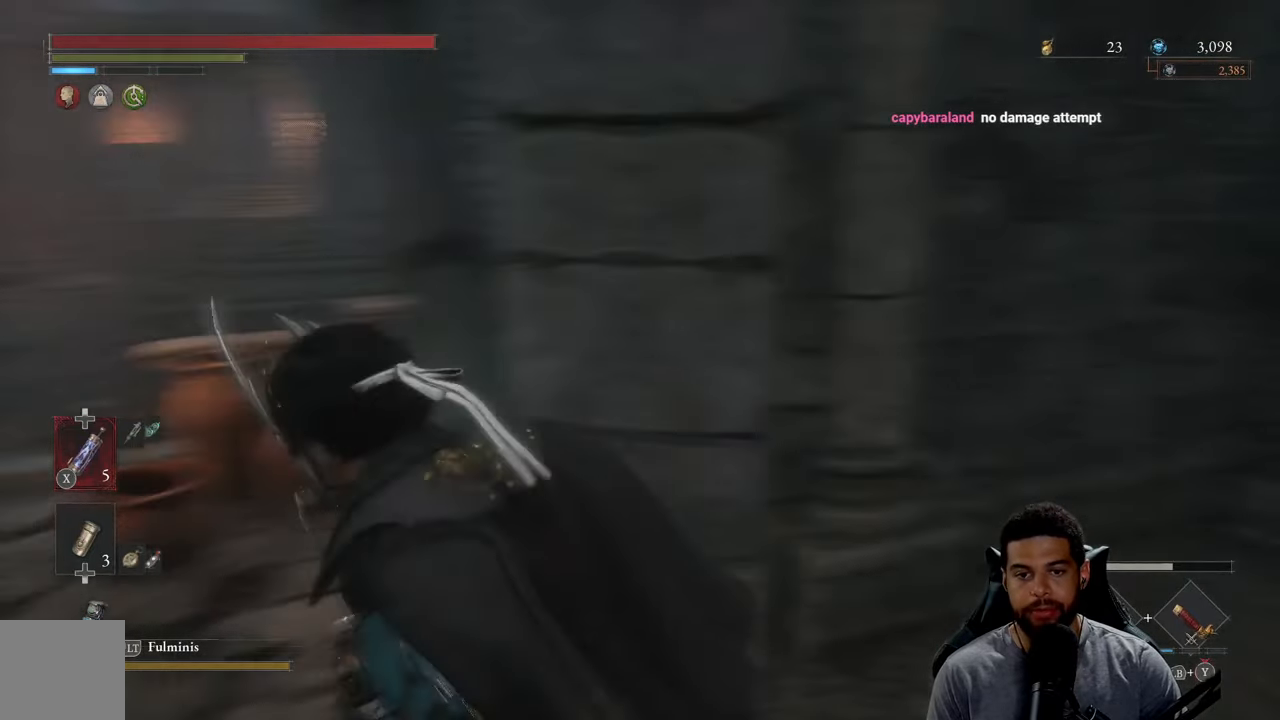
{"buttons": ["B"], "left_stick": "up-left", "right_stick": "center", "events": [[50, "left_stick", "up-left"], [183, "right_stick", "center"], [283, "B", "down"]]}
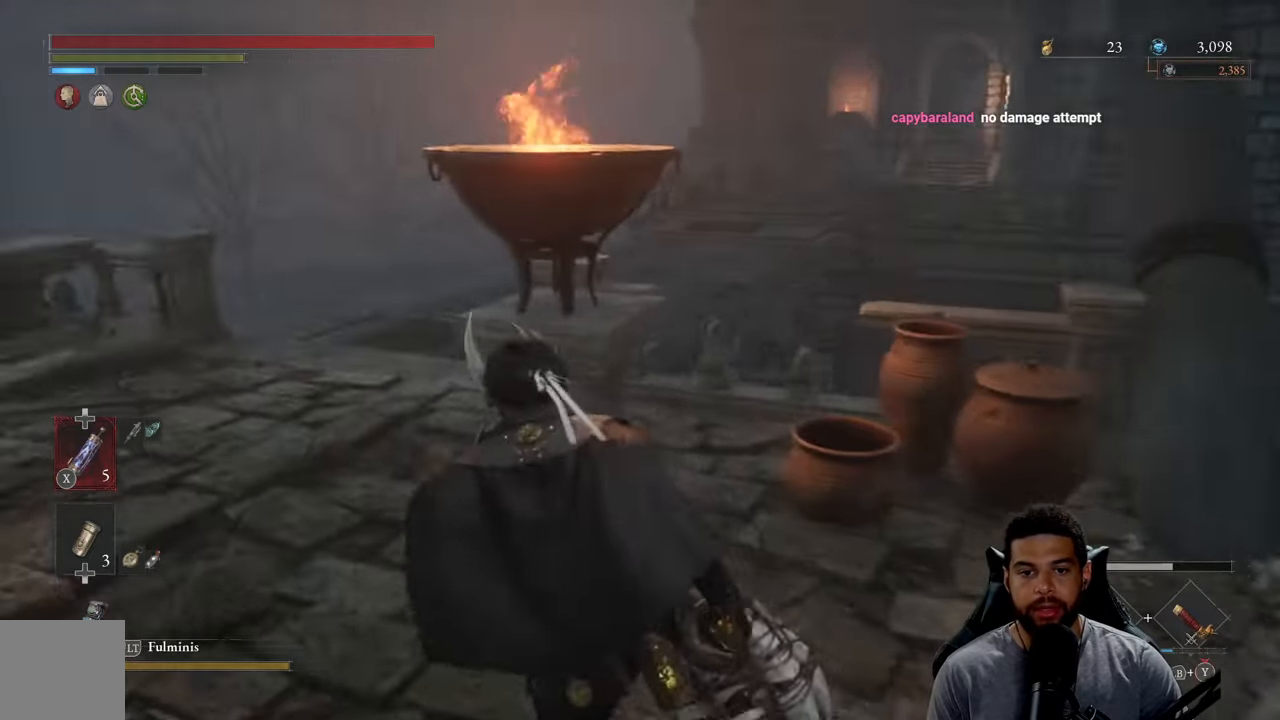
{"buttons": [], "left_stick": "down", "right_stick": "center", "events": [[17, "right_stick", "right"], [183, "left_stick", "down-left"], [300, "right_stick", "center"], [383, "B", "up"], [417, "left_stick", "down"]]}
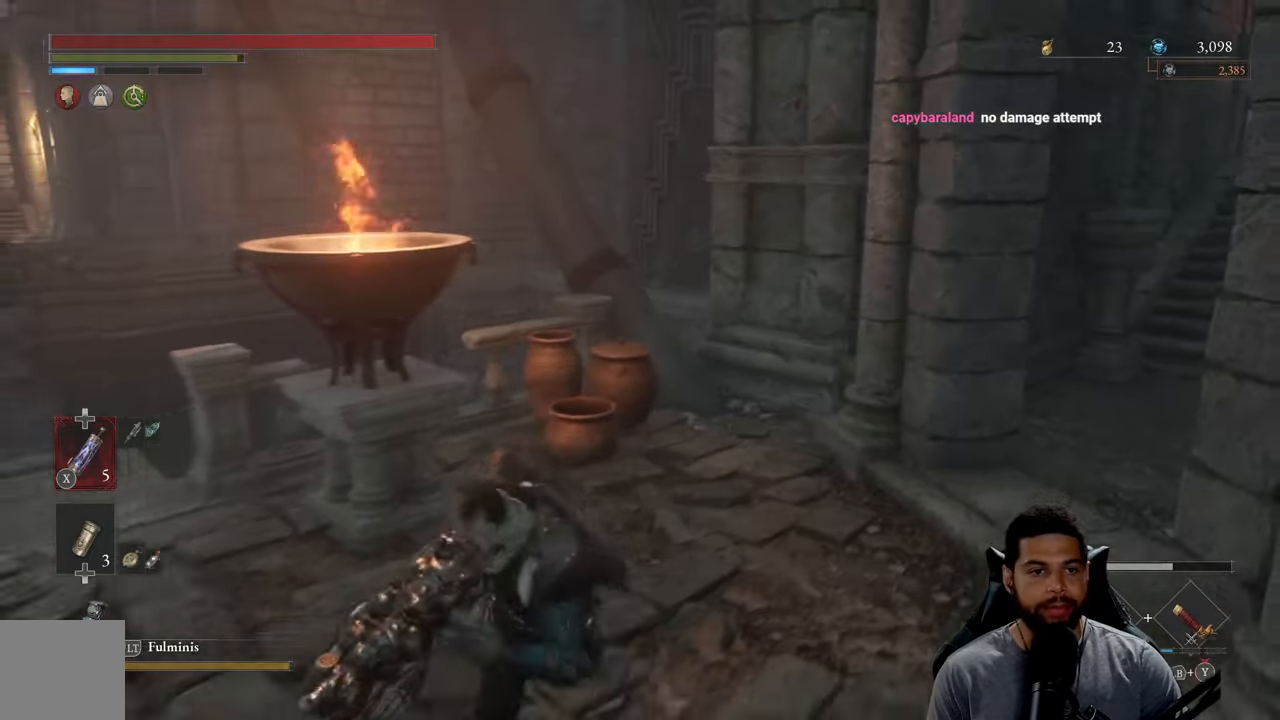
{"buttons": [], "left_stick": "down-right", "right_stick": "center", "events": [[83, "left_stick", "down-right"]]}
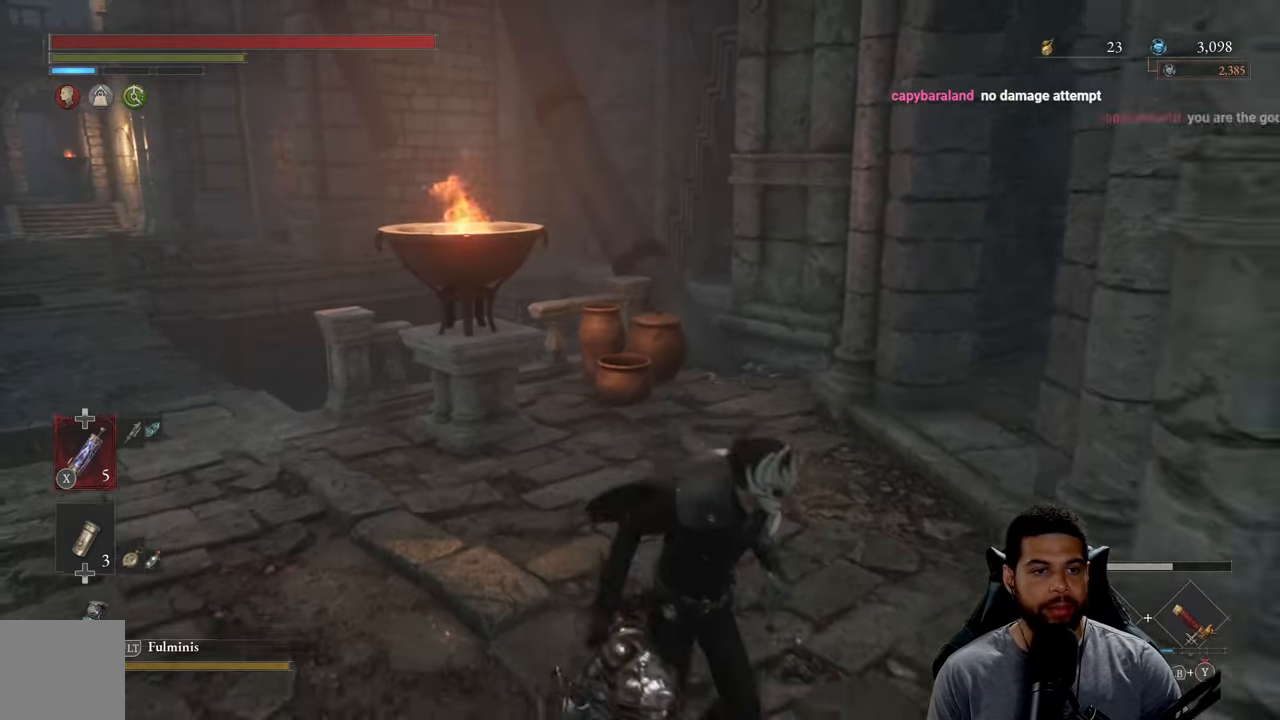
{"buttons": [], "left_stick": "right", "right_stick": "right", "events": [[117, "right_stick", "right"], [183, "left_stick", "center"], [317, "left_stick", "right"]]}
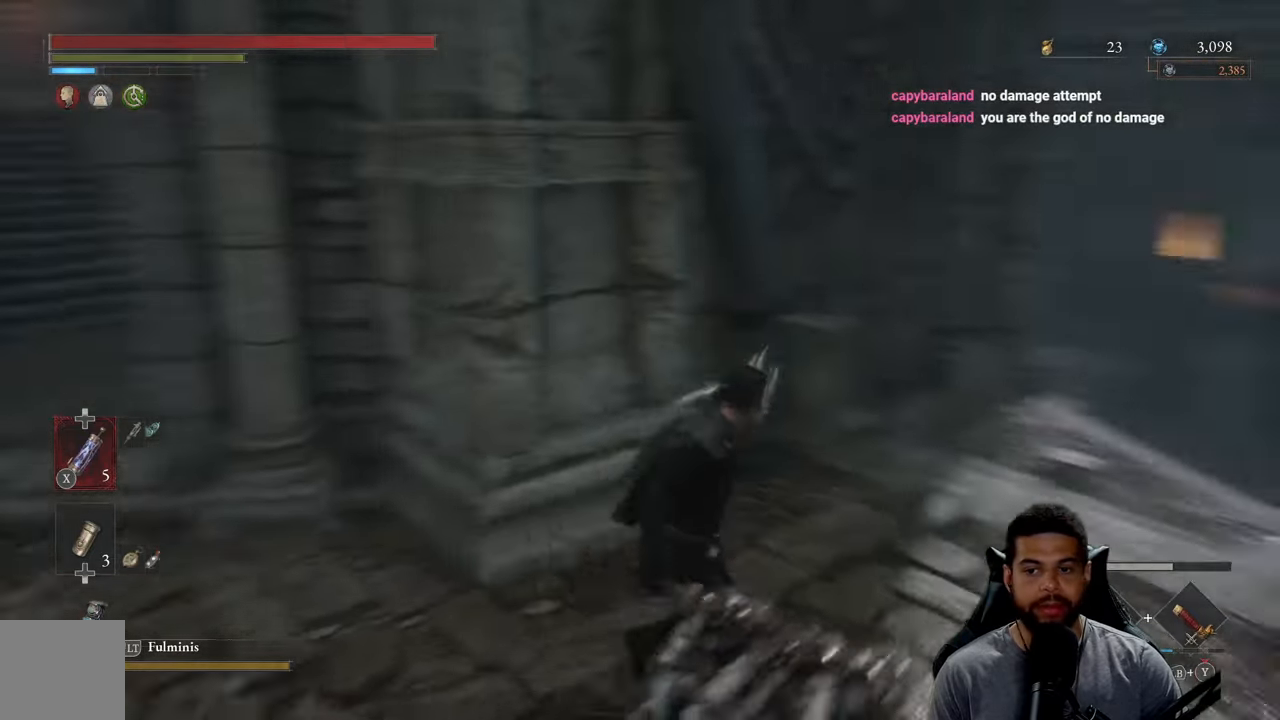
{"buttons": ["B"], "left_stick": "up", "right_stick": "center", "events": [[50, "left_stick", "up-right"], [167, "left_stick", "up"], [167, "right_stick", "center"], [233, "B", "down"]]}
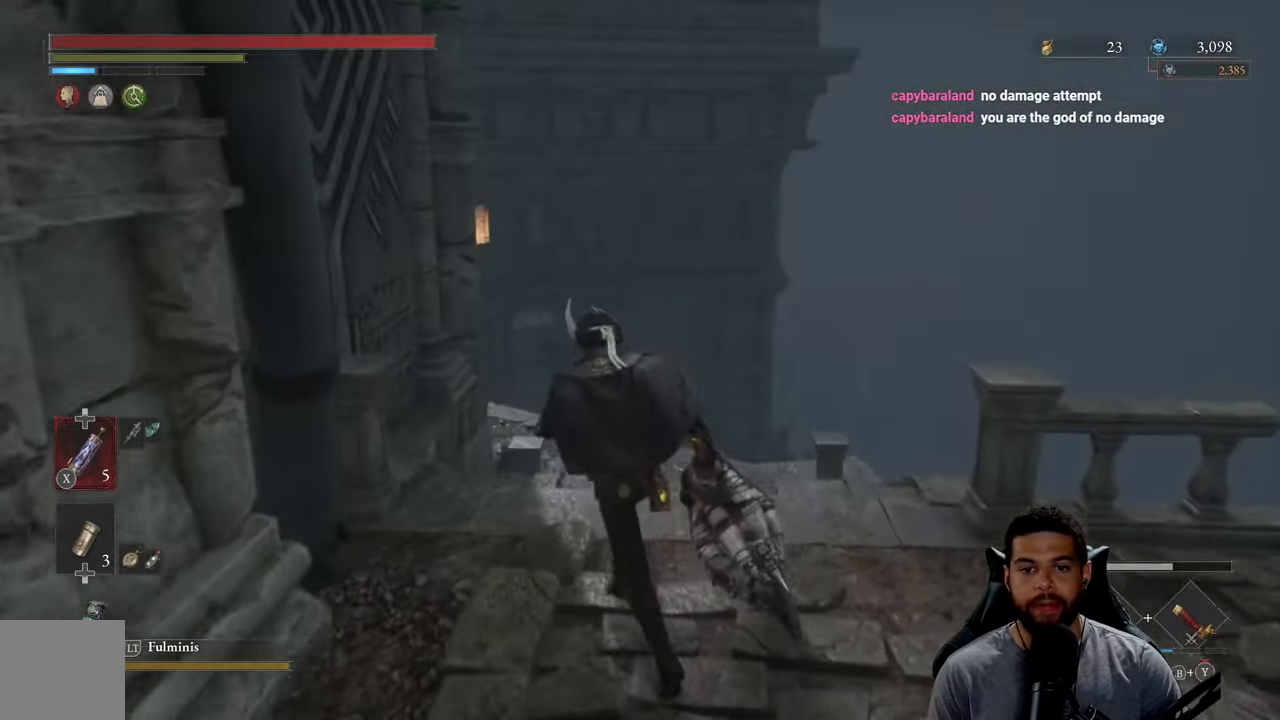
{"buttons": ["B"], "left_stick": "up", "right_stick": "center", "events": [[100, "right_stick", "down"], [184, "left_stick", "up-right"], [250, "right_stick", "center"], [417, "left_stick", "up"]]}
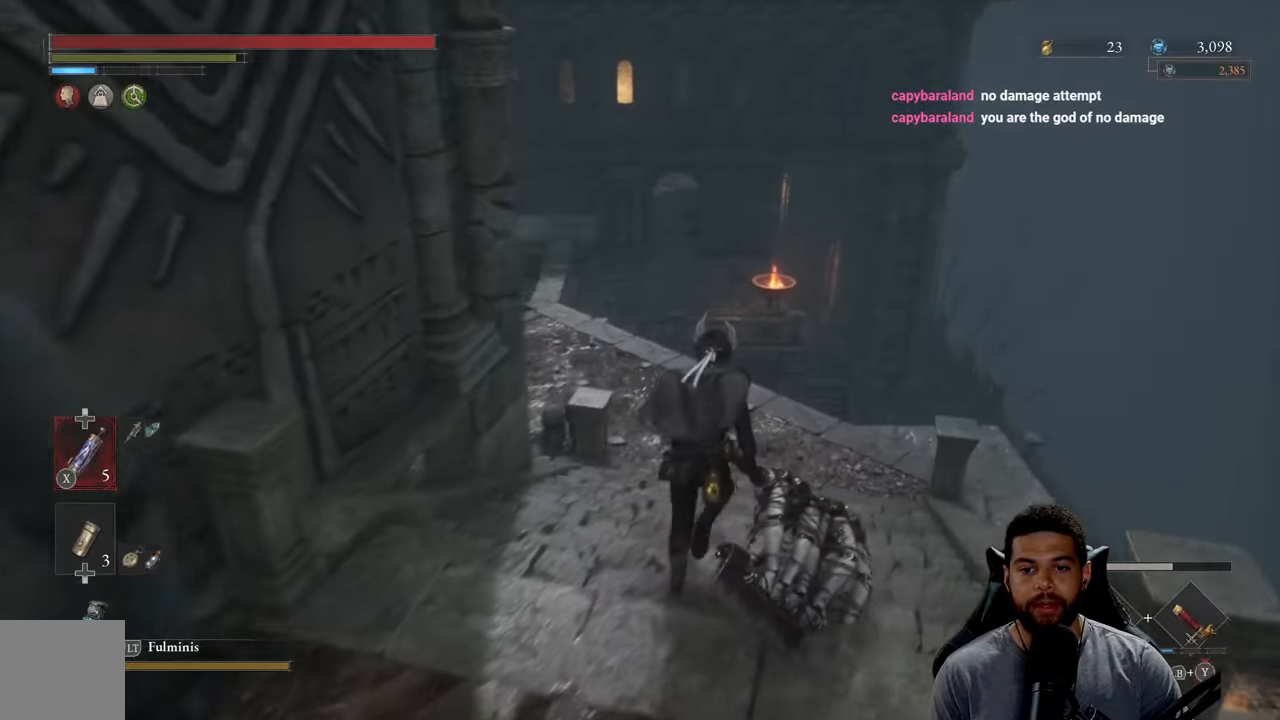
{"buttons": ["B"], "left_stick": "up", "right_stick": "center", "events": [[167, "right_stick", "left"], [284, "right_stick", "center"]]}
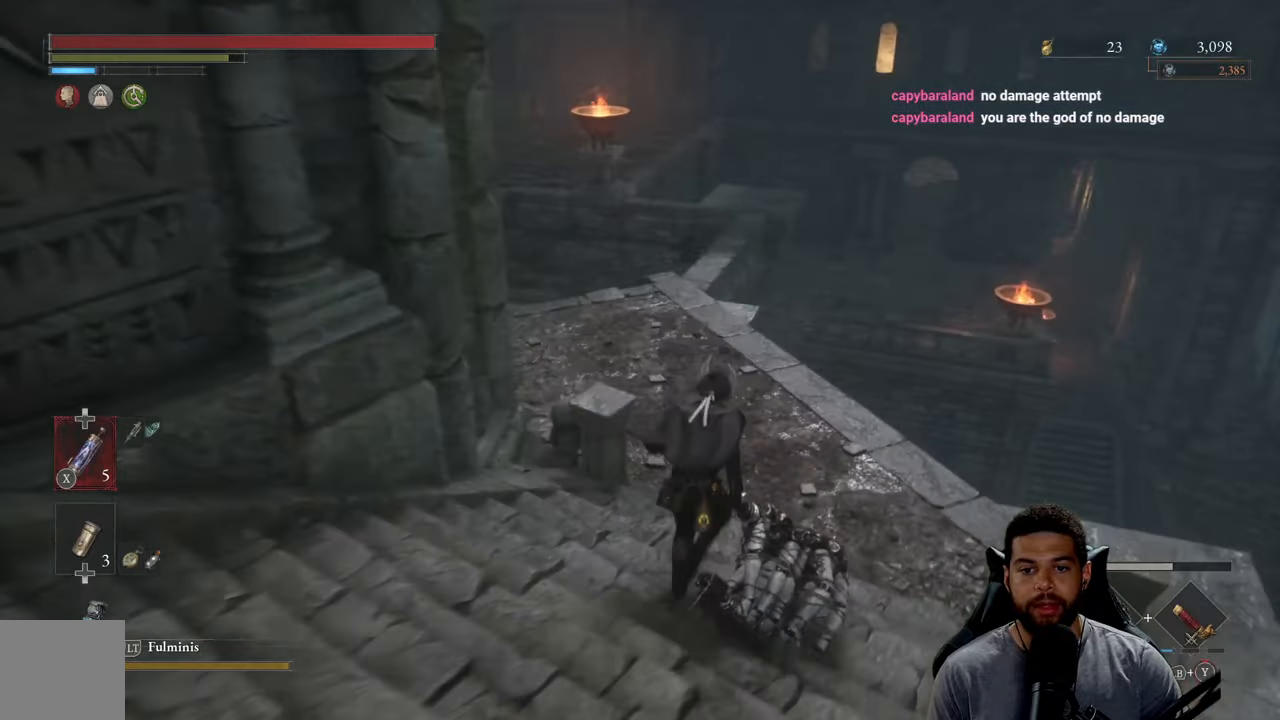
{"buttons": ["B"], "left_stick": "up", "right_stick": "center", "events": [[200, "right_stick", "up-left"], [300, "right_stick", "center"]]}
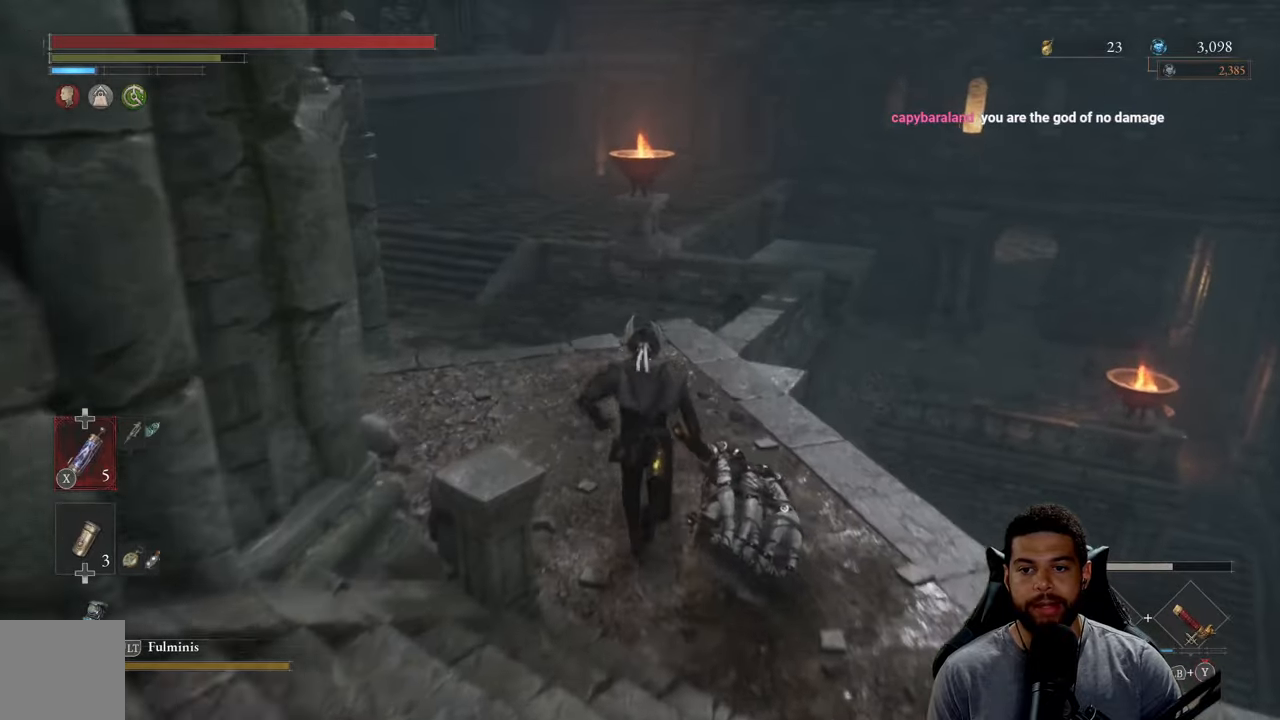
{"buttons": ["B"], "left_stick": "up", "right_stick": "center", "events": [[200, "right_stick", "left"], [317, "right_stick", "center"]]}
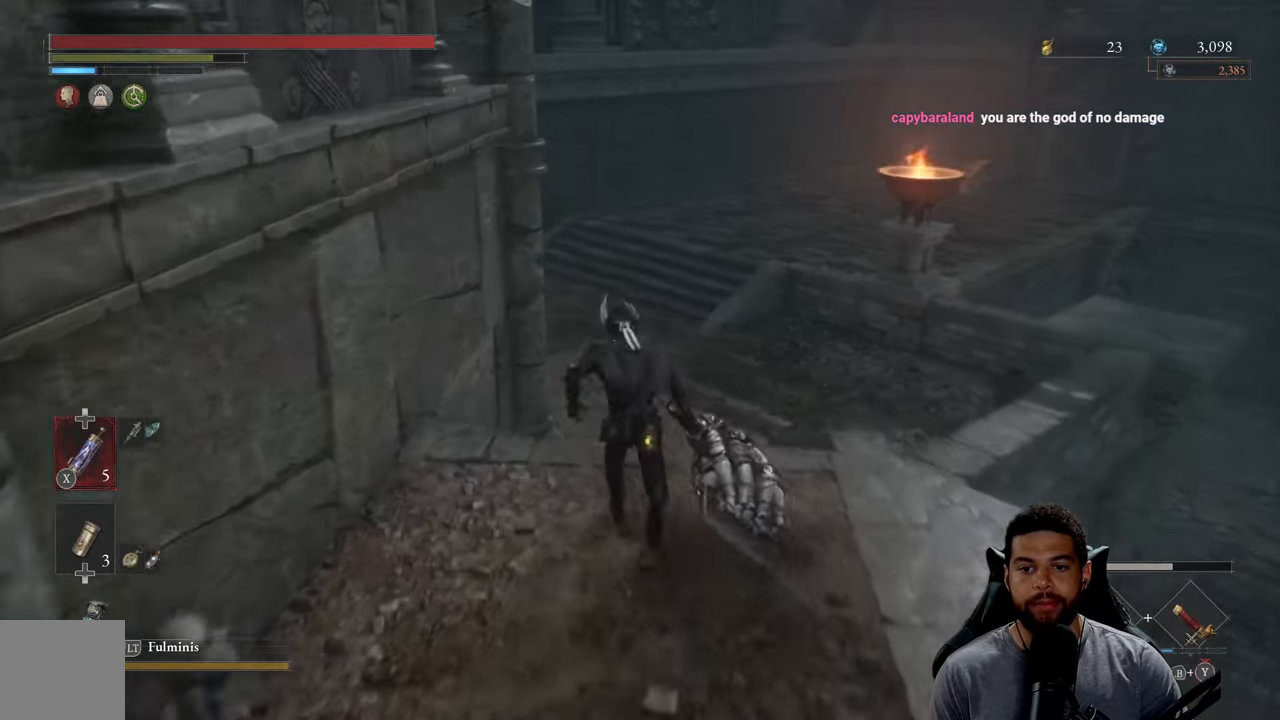
{"buttons": ["B"], "left_stick": "up", "right_stick": "up", "events": [[284, "left_stick", "up-right"], [467, "right_stick", "up"], [484, "left_stick", "up"]]}
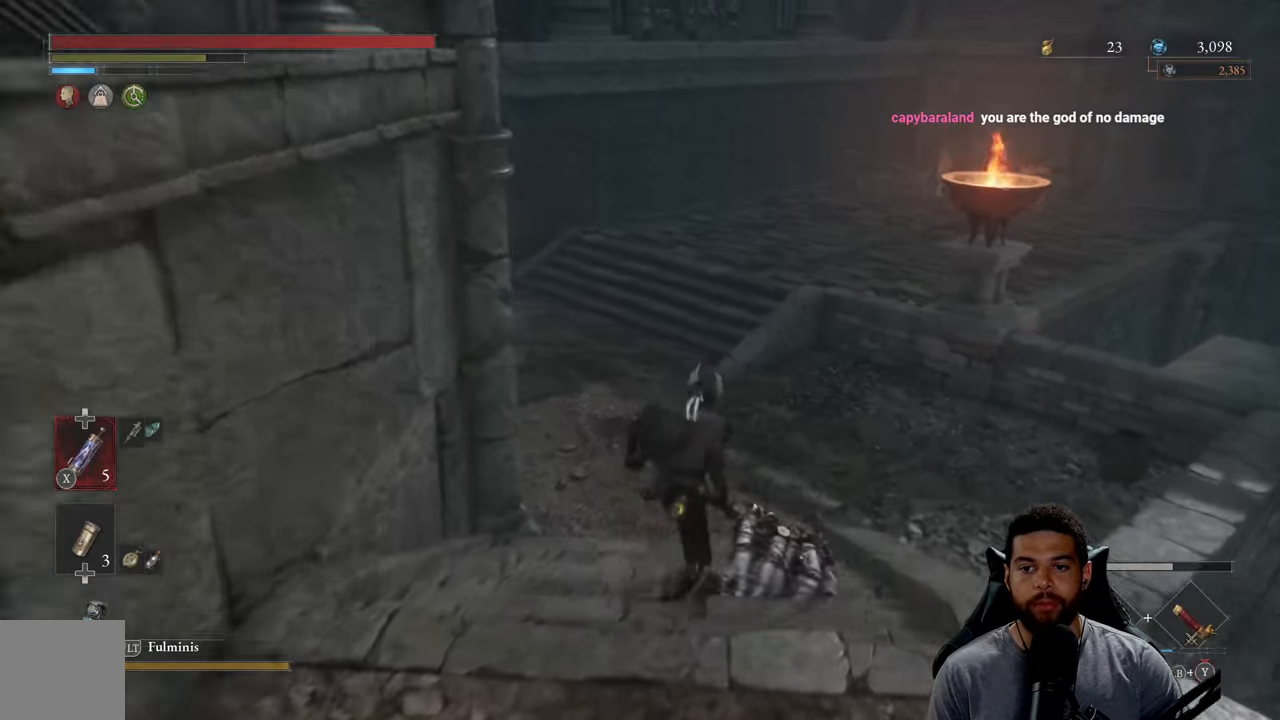
{"buttons": ["B"], "left_stick": "up", "right_stick": "center", "events": [[67, "right_stick", "center"], [367, "right_stick", "left"], [484, "right_stick", "center"]]}
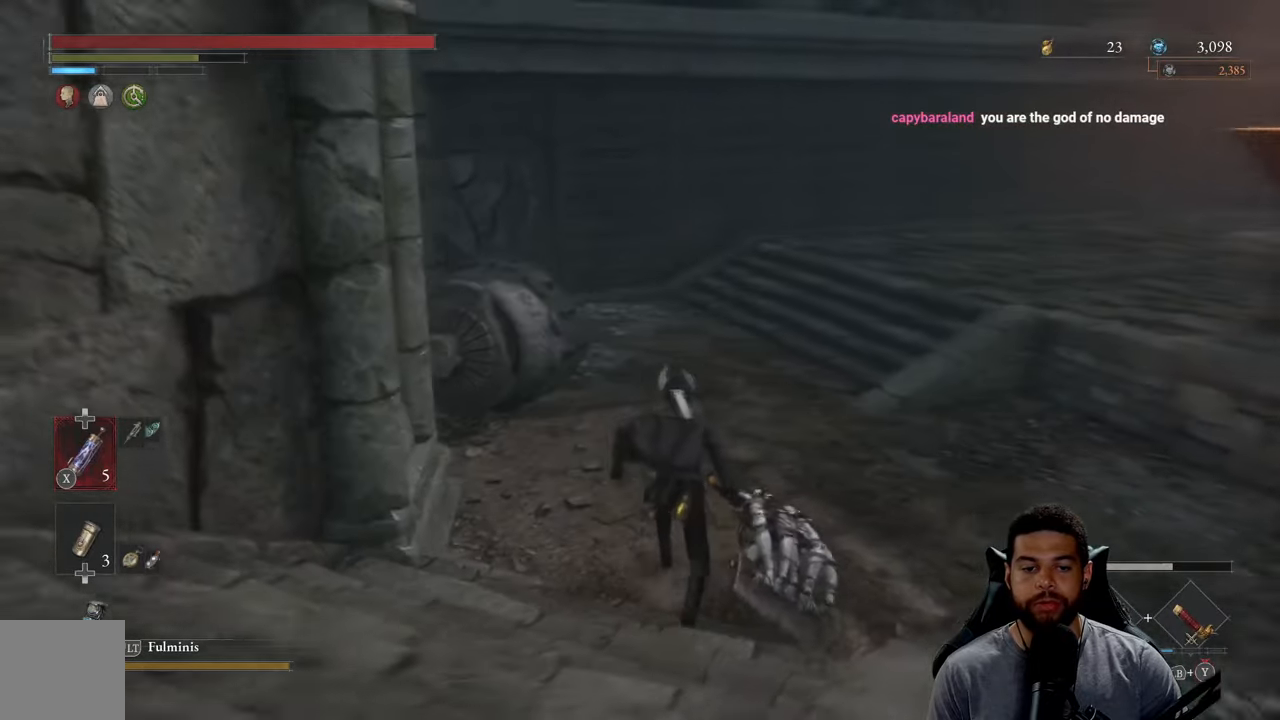
{"buttons": ["B"], "left_stick": "up", "right_stick": "right", "events": [[50, "left_stick", "up-right"], [300, "left_stick", "up"], [450, "right_stick", "right"]]}